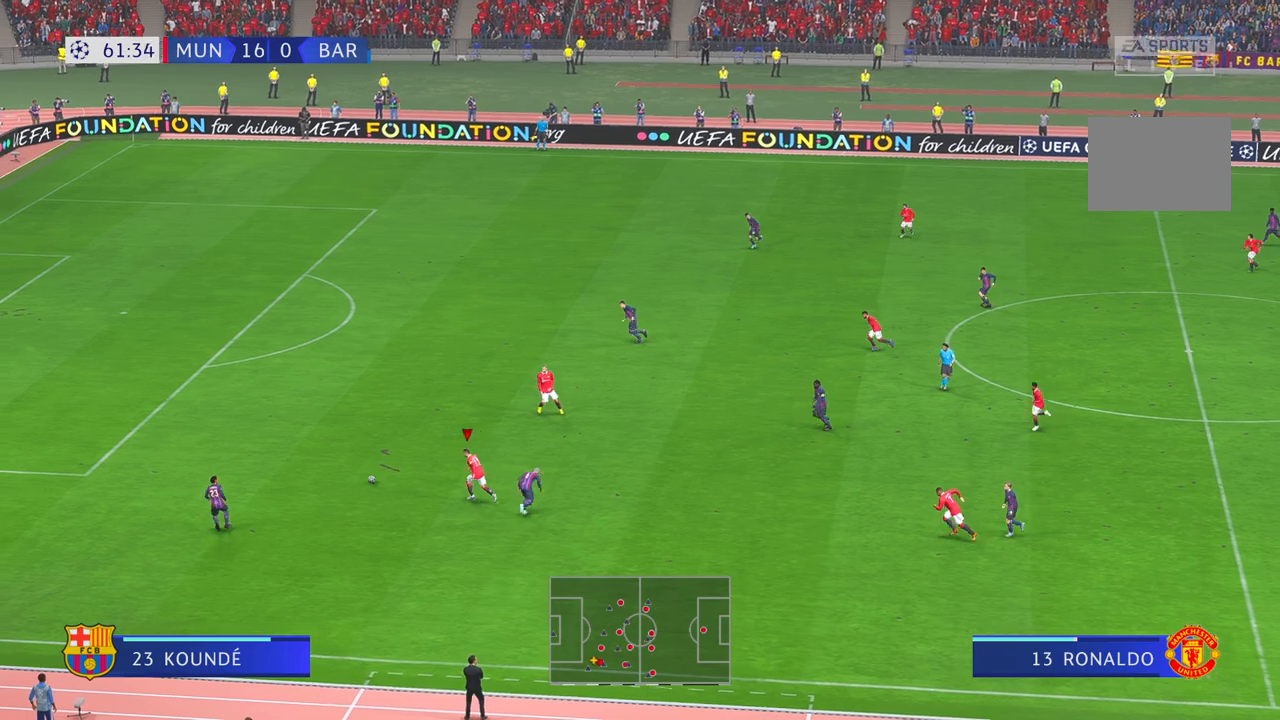
Gameplay with a controller (Xbox layout); each line is a JSON object with the inputs held at the frame after it. "events" lists button and stick changes between this image and that frame as [ms after this image, input, new state], when the widget could be followed in between. Not read: L3 R3.
{"buttons": ["R2"], "left_stick": "up-left", "right_stick": "center", "events": []}
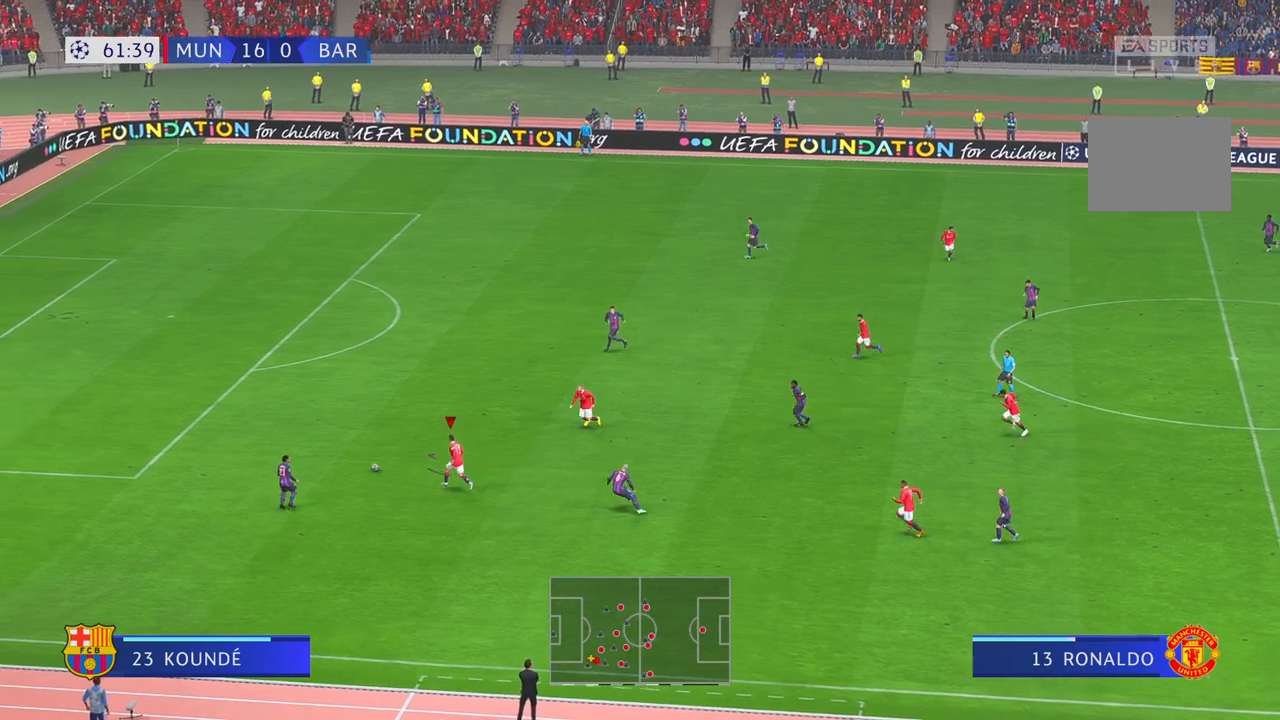
{"buttons": ["R2"], "left_stick": "up-left", "right_stick": "center", "events": [[367, "B", "down"], [483, "B", "up"]]}
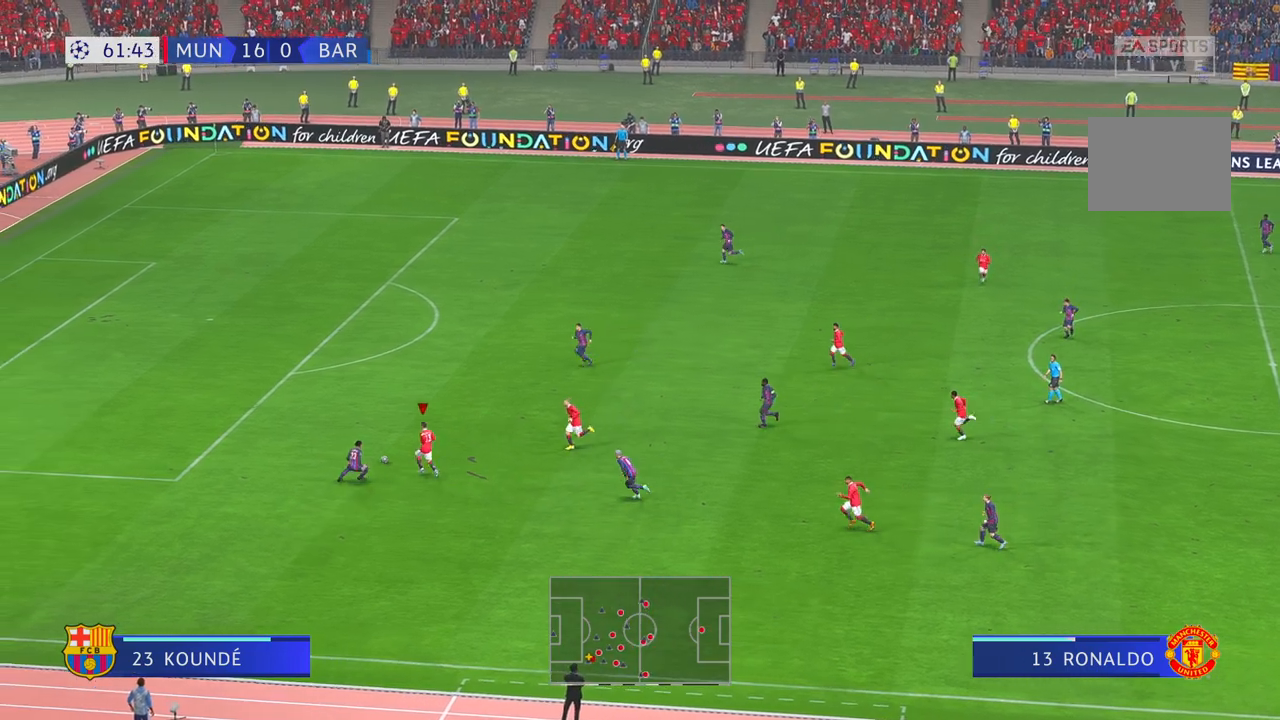
{"buttons": ["R2"], "left_stick": "up-left", "right_stick": "center", "events": []}
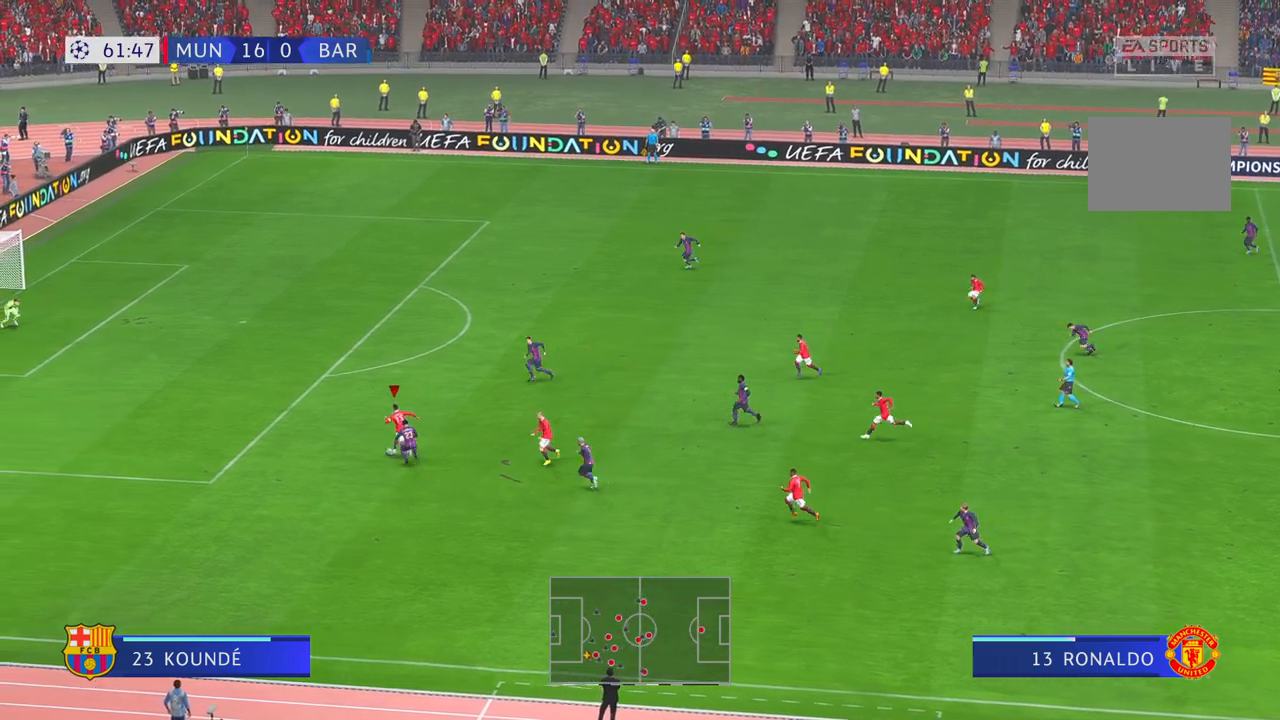
{"buttons": ["R2"], "left_stick": "left", "right_stick": "center", "events": [[400, "left_stick", "left"]]}
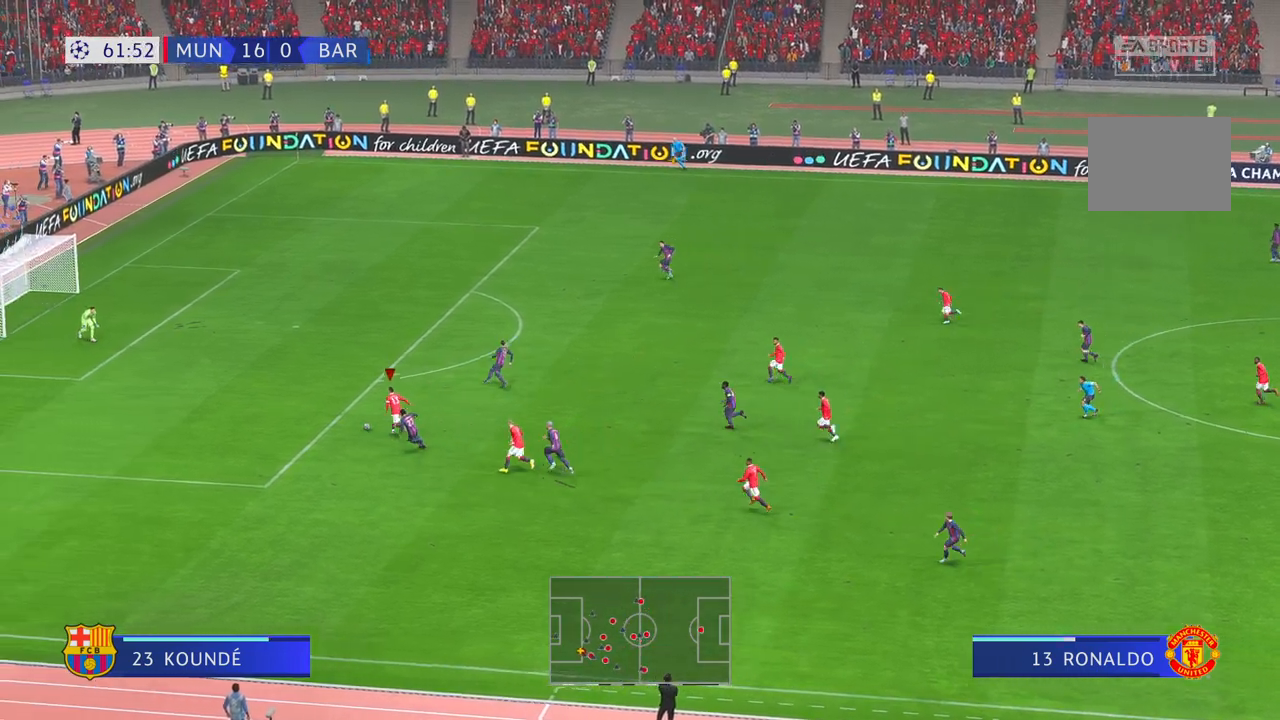
{"buttons": ["R2"], "left_stick": "up", "right_stick": "center", "events": [[300, "left_stick", "up-left"], [500, "left_stick", "up"]]}
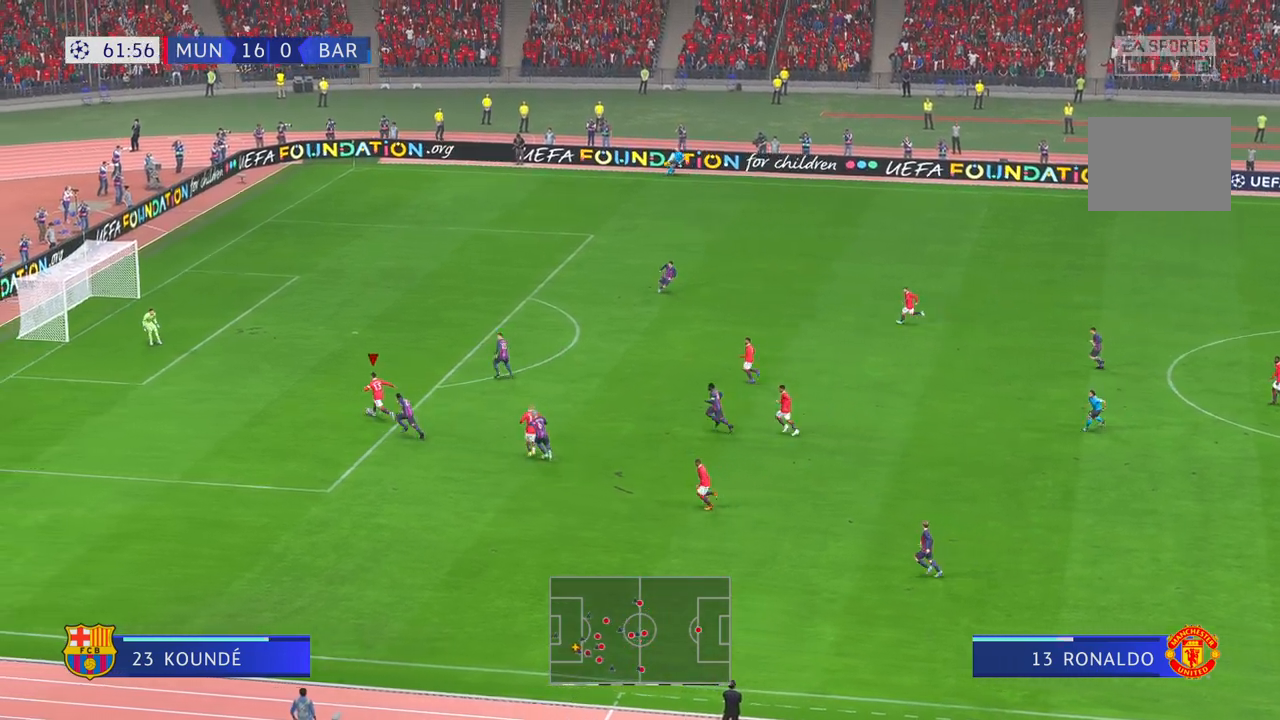
{"buttons": [], "left_stick": "up", "right_stick": "center", "events": [[117, "R2", "up"], [133, "R1", "down"], [300, "R1", "up"]]}
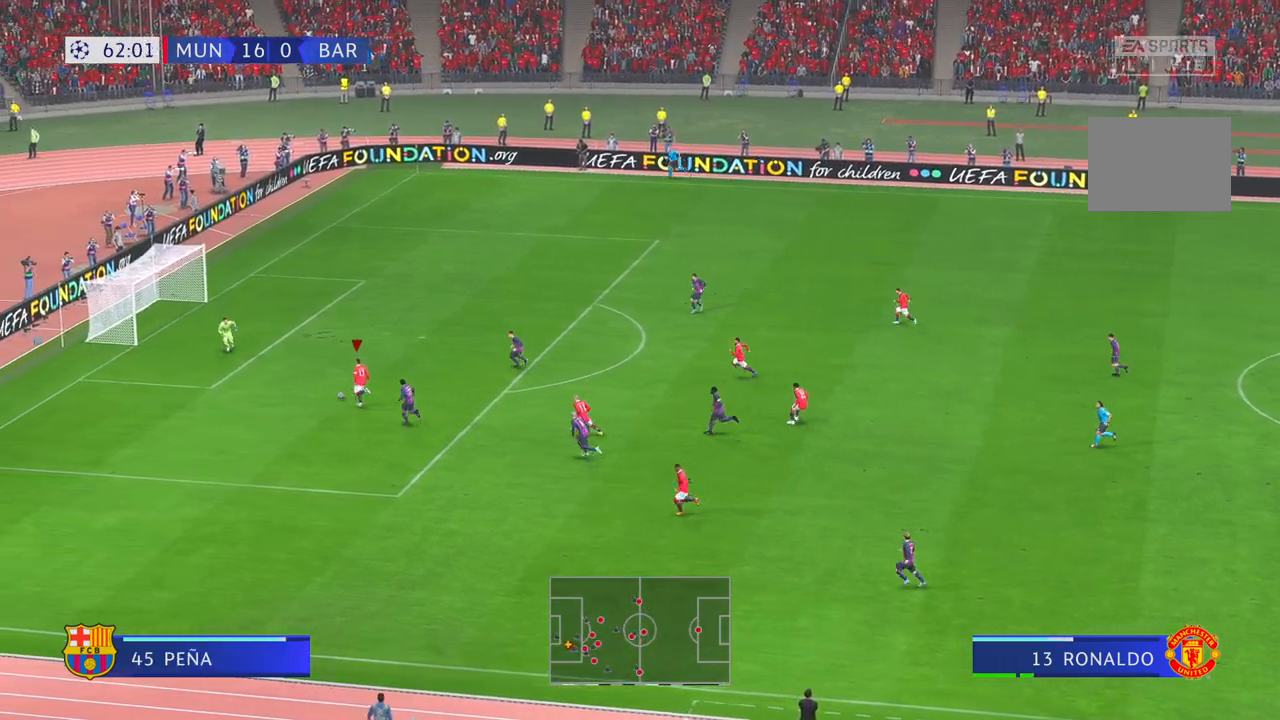
{"buttons": [], "left_stick": "right", "right_stick": "center", "events": [[67, "left_stick", "up-right"], [67, "right_stick", "down"], [183, "right_stick", "center"], [333, "left_stick", "right"], [383, "DPAD_RIGHT", "down"], [483, "DPAD_RIGHT", "up"]]}
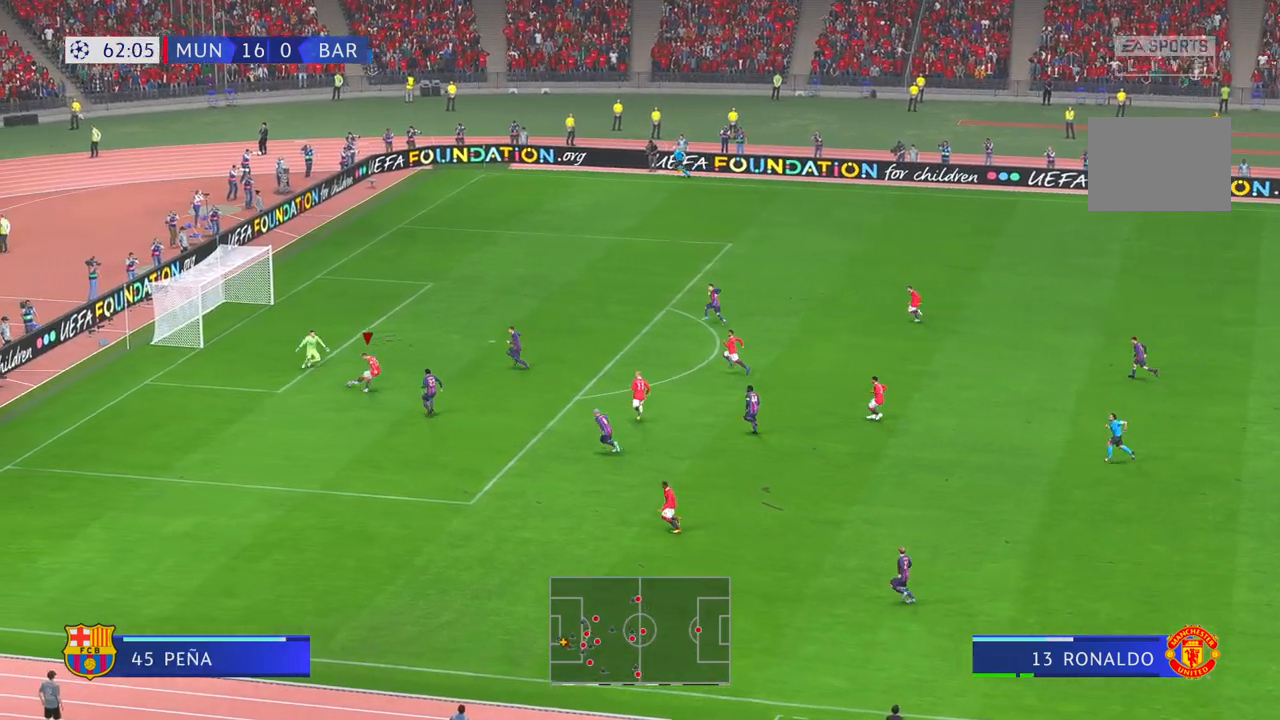
{"buttons": [], "left_stick": "down", "right_stick": "center", "events": [[67, "left_stick", "down-right"], [217, "left_stick", "down"]]}
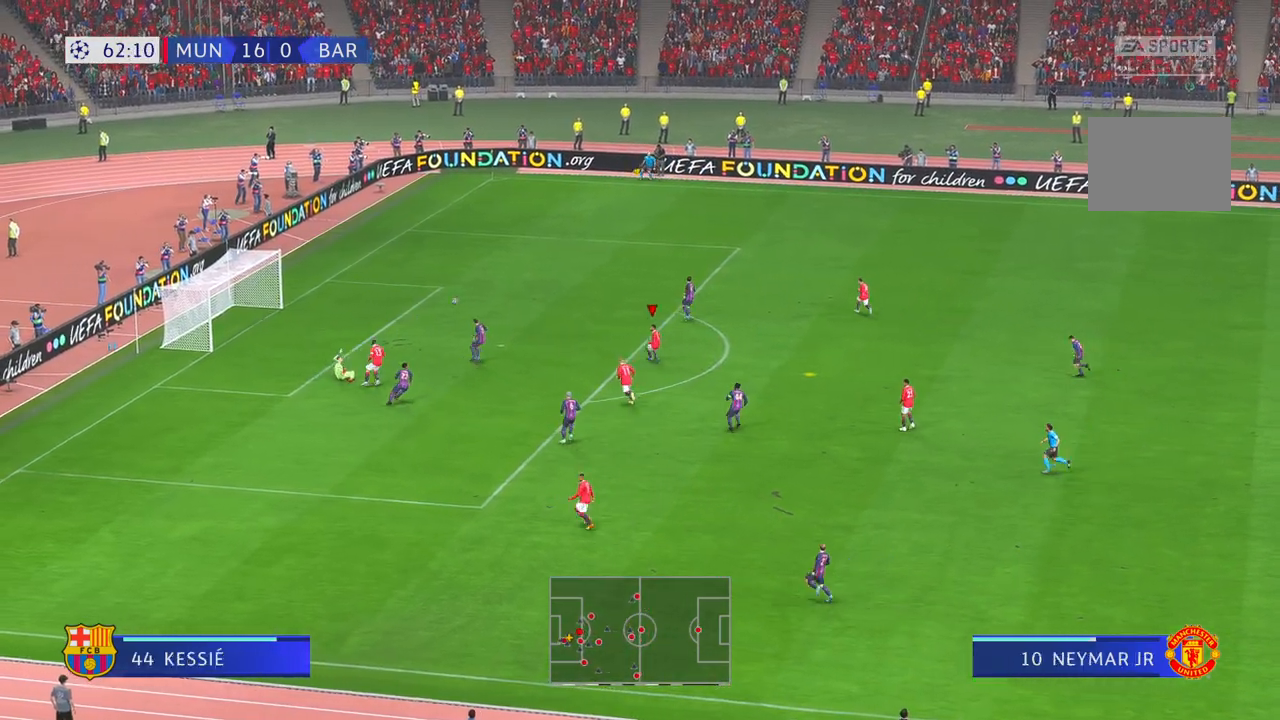
{"buttons": ["R2"], "left_stick": "center", "right_stick": "center", "events": [[233, "R2", "down"], [317, "left_stick", "down-left"], [467, "left_stick", "center"]]}
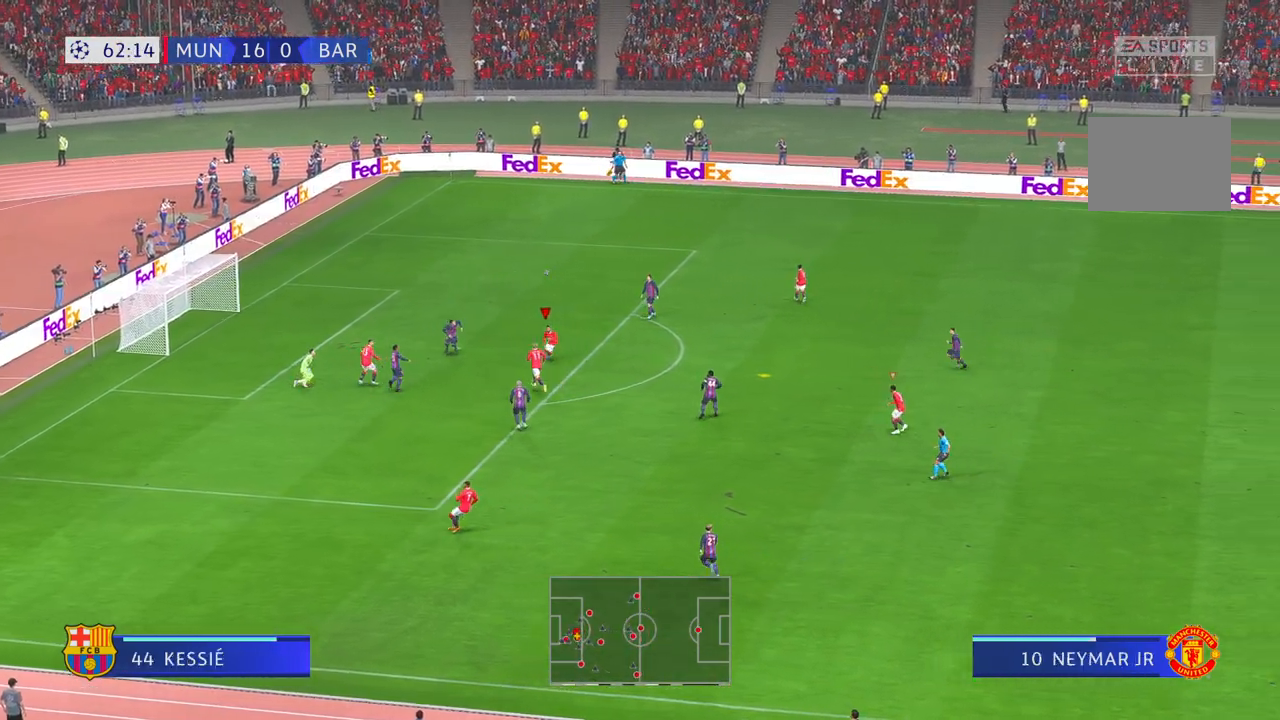
{"buttons": ["B", "R2"], "left_stick": "right", "right_stick": "center", "events": [[17, "left_stick", "down"], [233, "left_stick", "right"], [467, "B", "down"]]}
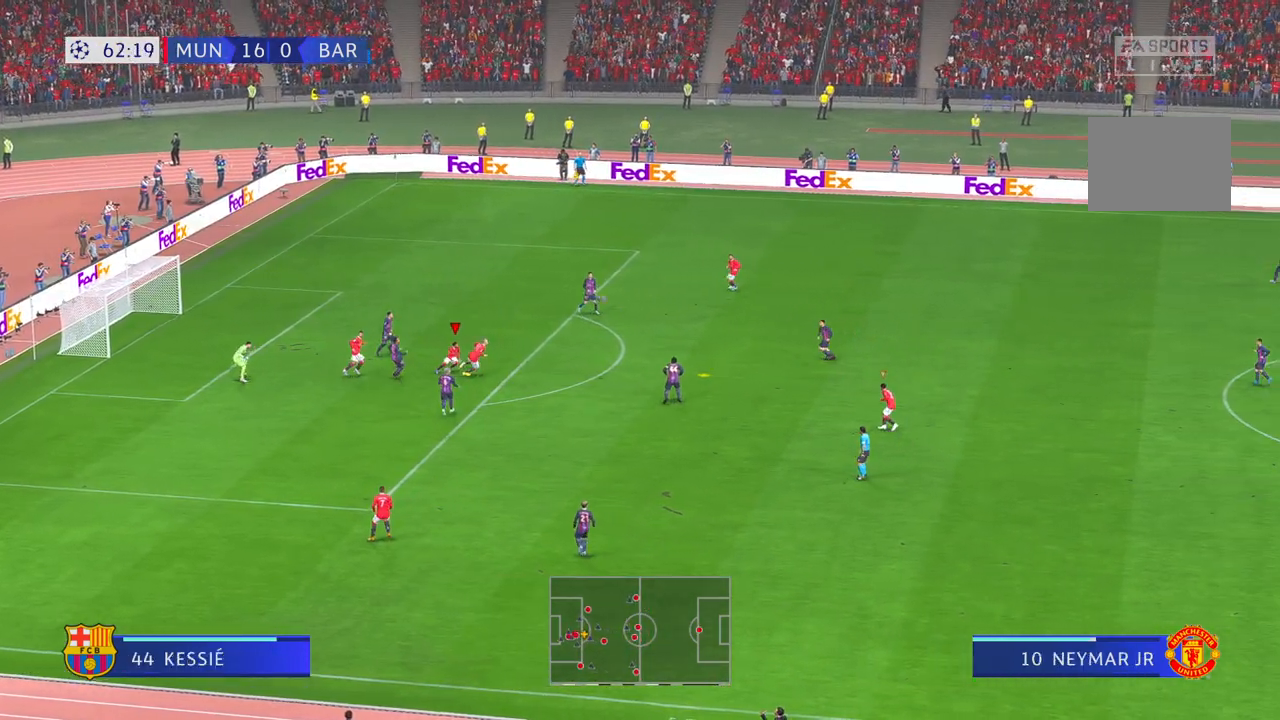
{"buttons": ["R2"], "left_stick": "right", "right_stick": "center", "events": [[17, "B", "up"]]}
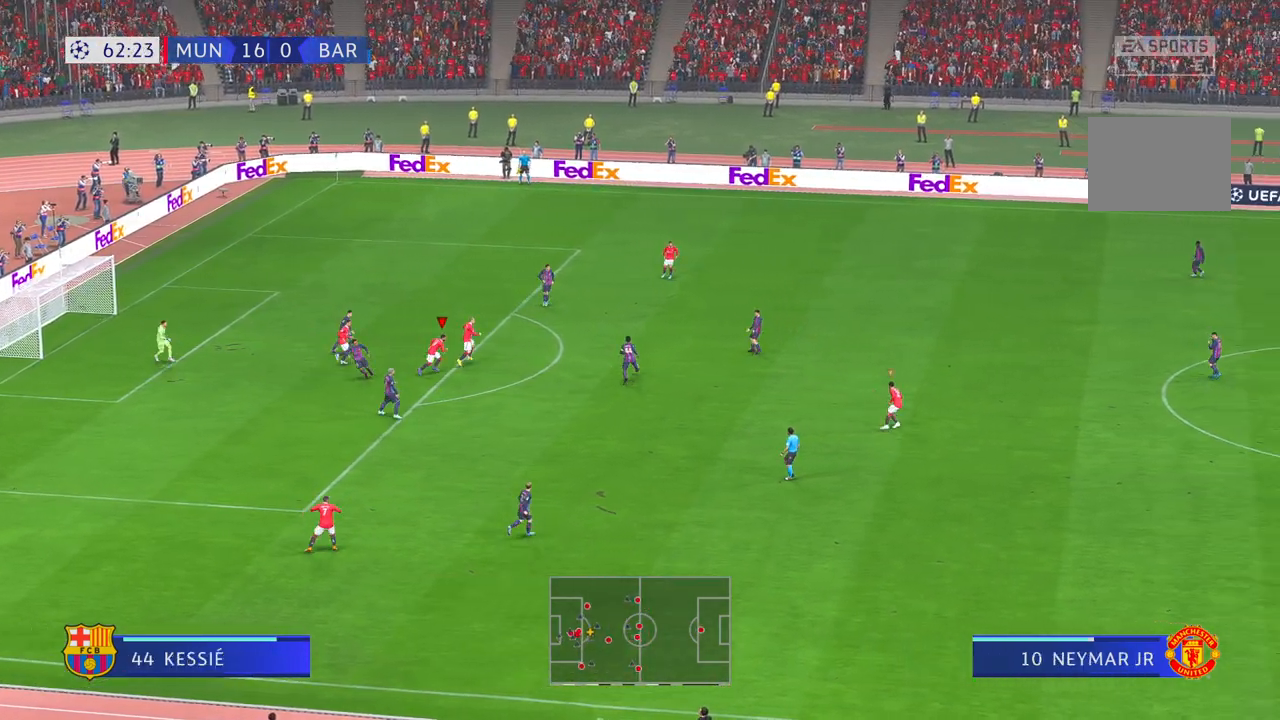
{"buttons": ["R2"], "left_stick": "right", "right_stick": "center", "events": []}
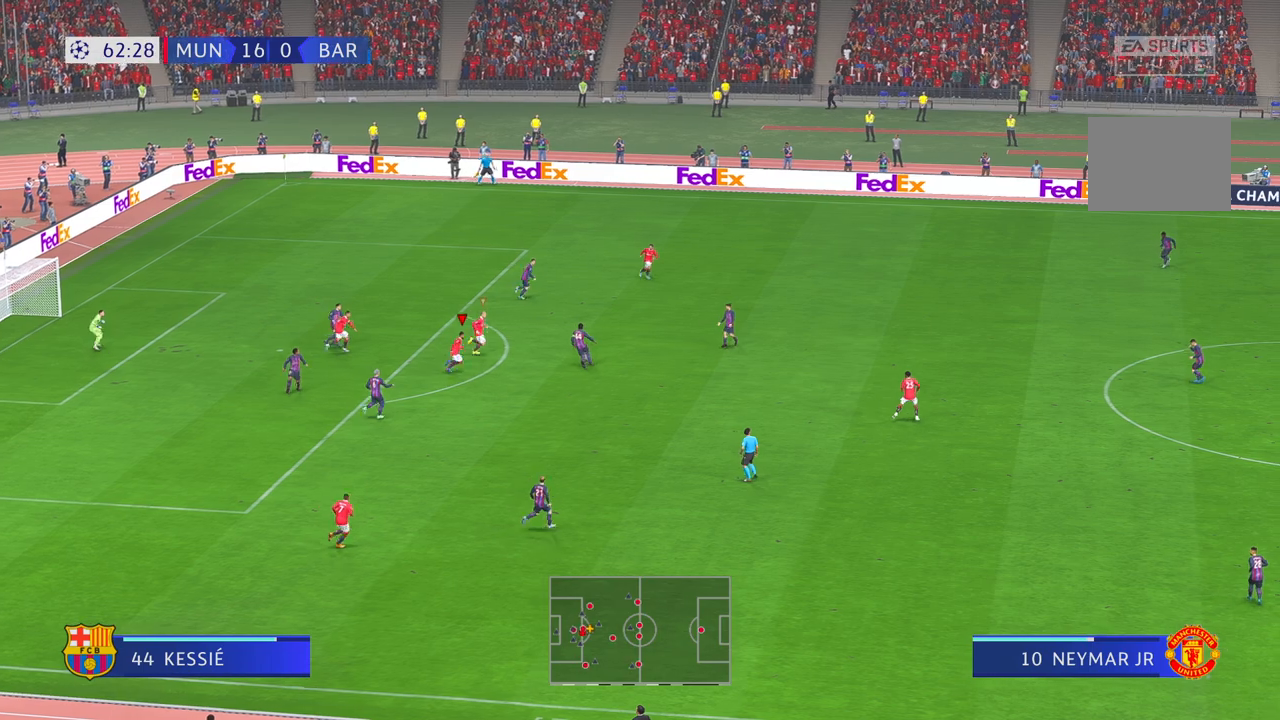
{"buttons": ["R2"], "left_stick": "up-right", "right_stick": "center", "events": [[367, "left_stick", "up-right"]]}
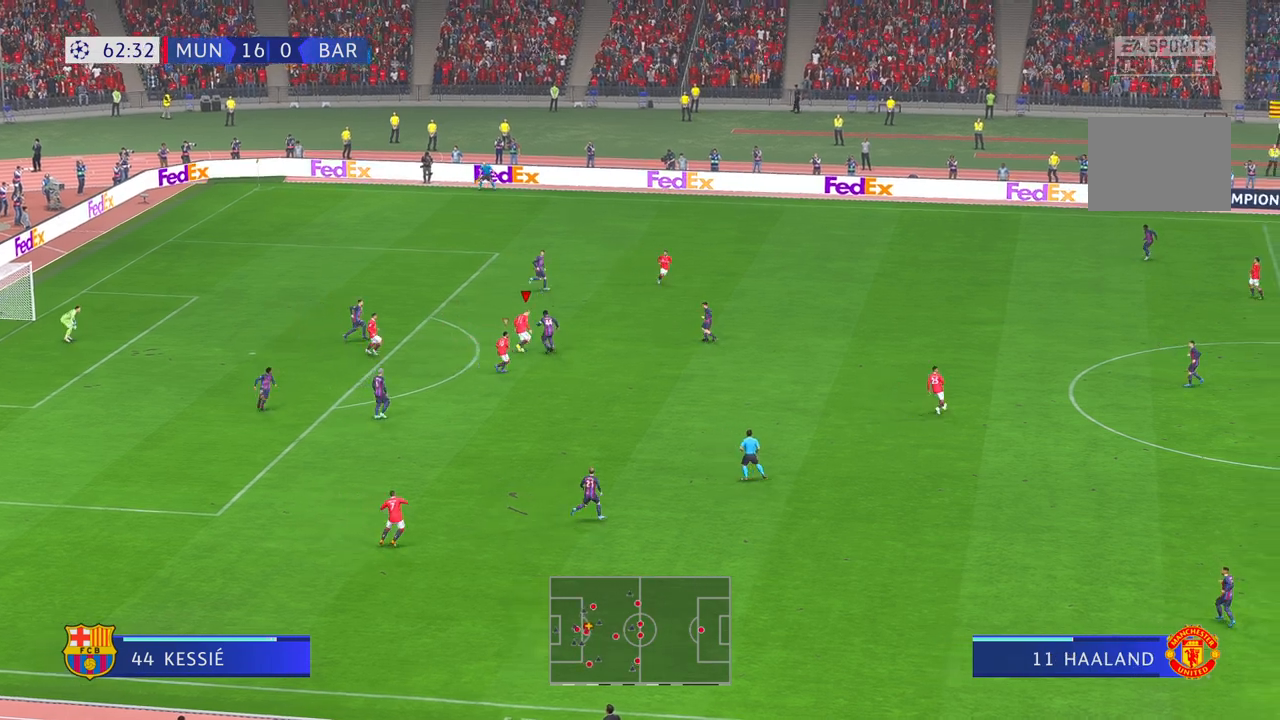
{"buttons": ["R2"], "left_stick": "left", "right_stick": "center", "events": [[233, "left_stick", "up-left"], [400, "left_stick", "left"]]}
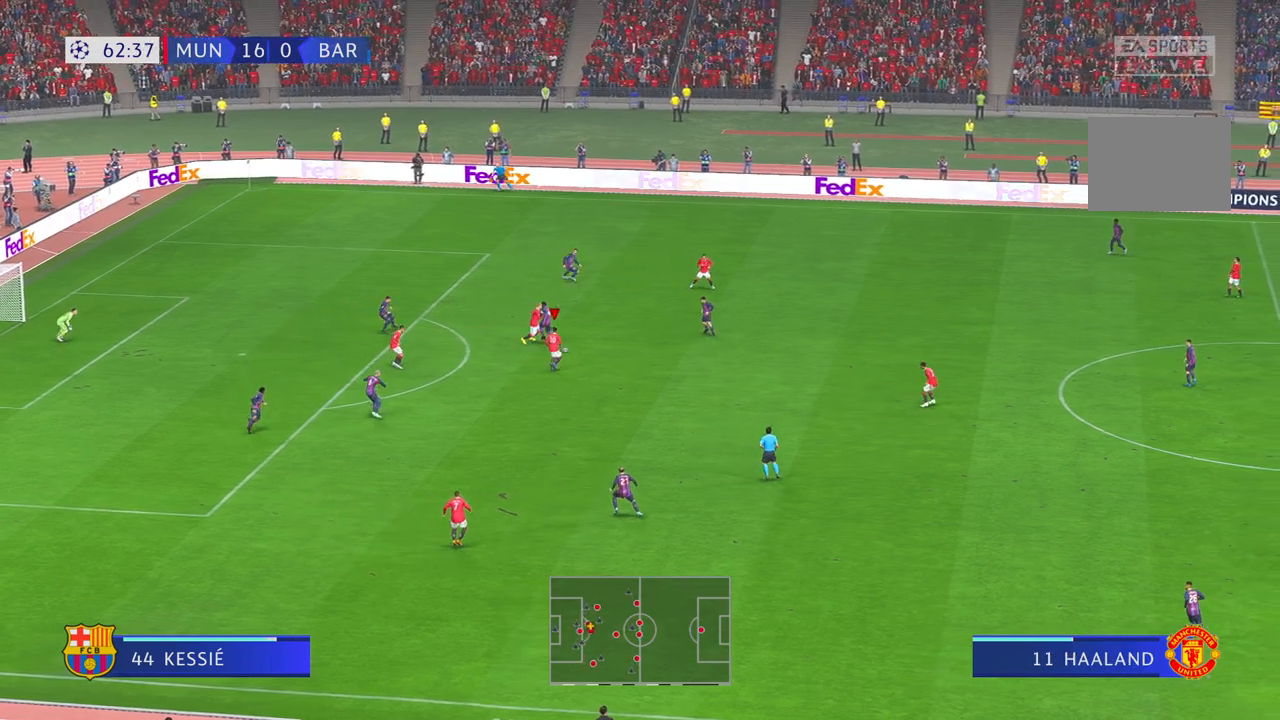
{"buttons": ["R2"], "left_stick": "down-left", "right_stick": "center", "events": [[300, "left_stick", "down"], [500, "left_stick", "down-left"]]}
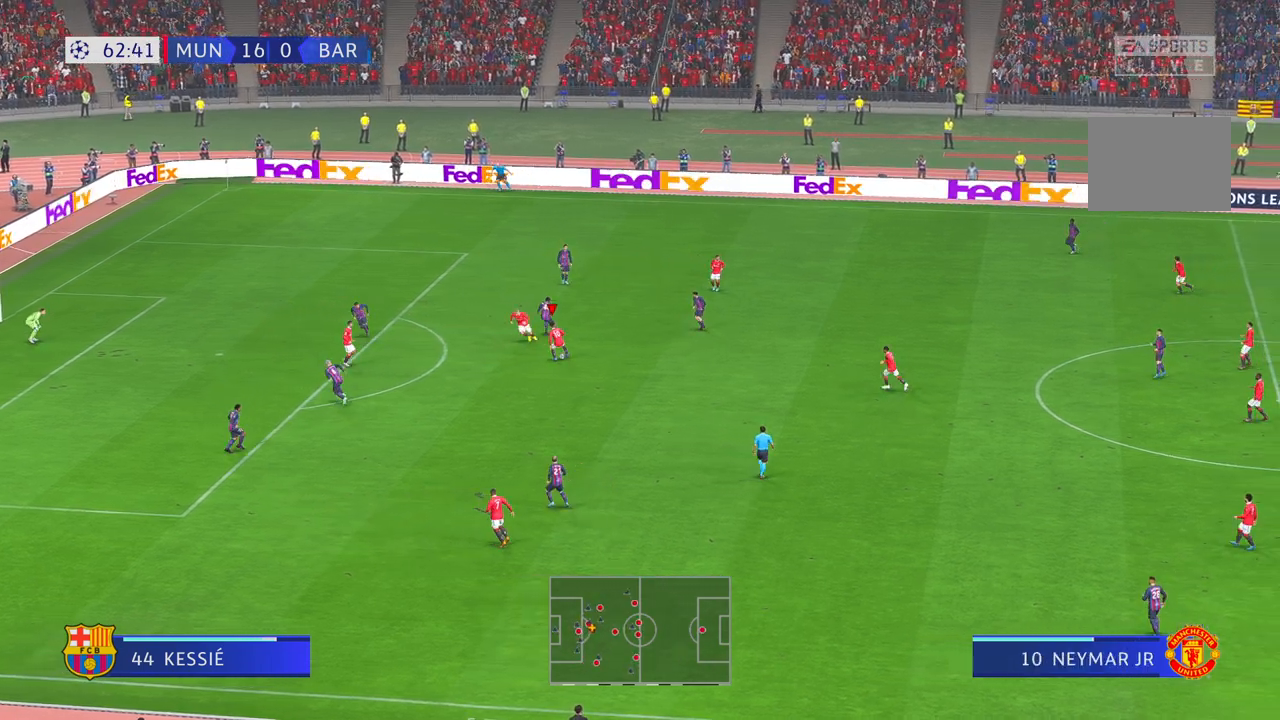
{"buttons": ["R2"], "left_stick": "left", "right_stick": "center", "events": [[133, "left_stick", "left"]]}
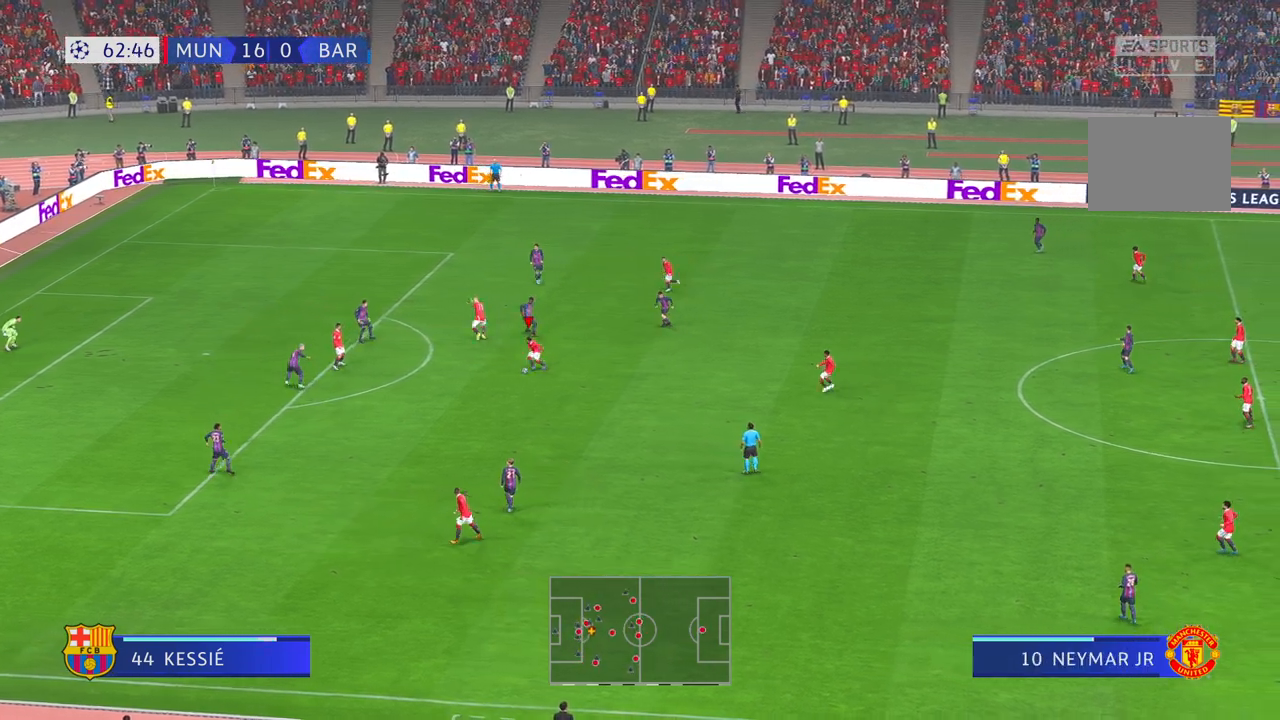
{"buttons": ["R2"], "left_stick": "up-left", "right_stick": "center", "events": [[33, "L1", "down"], [100, "left_stick", "up-left"], [167, "L1", "up"]]}
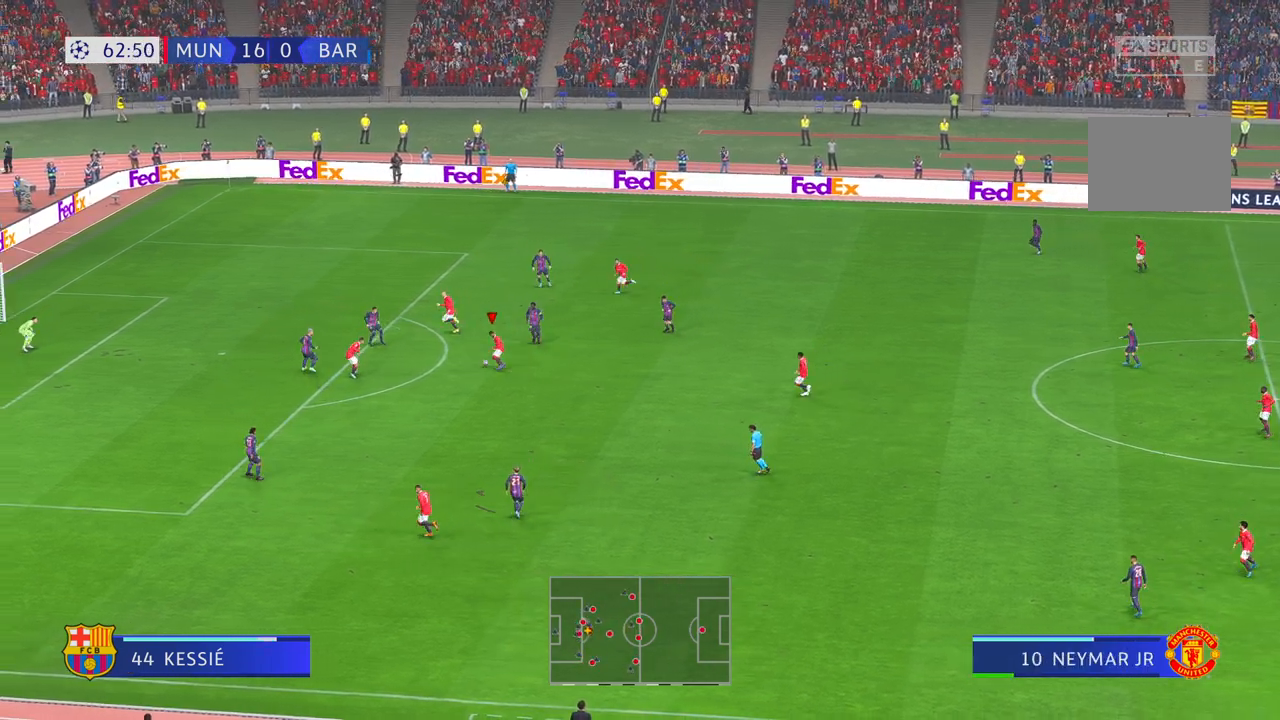
{"buttons": ["R2"], "left_stick": "up-left", "right_stick": "center", "events": []}
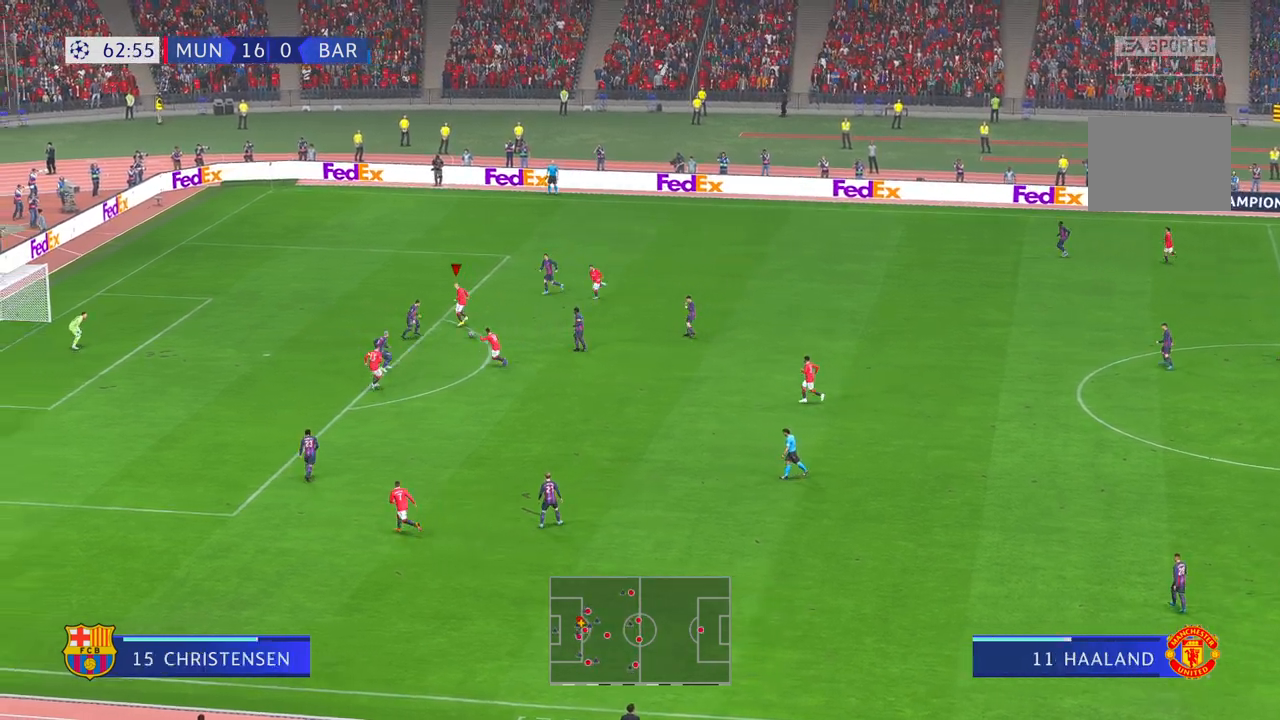
{"buttons": ["R2"], "left_stick": "left", "right_stick": "center", "events": [[417, "left_stick", "left"]]}
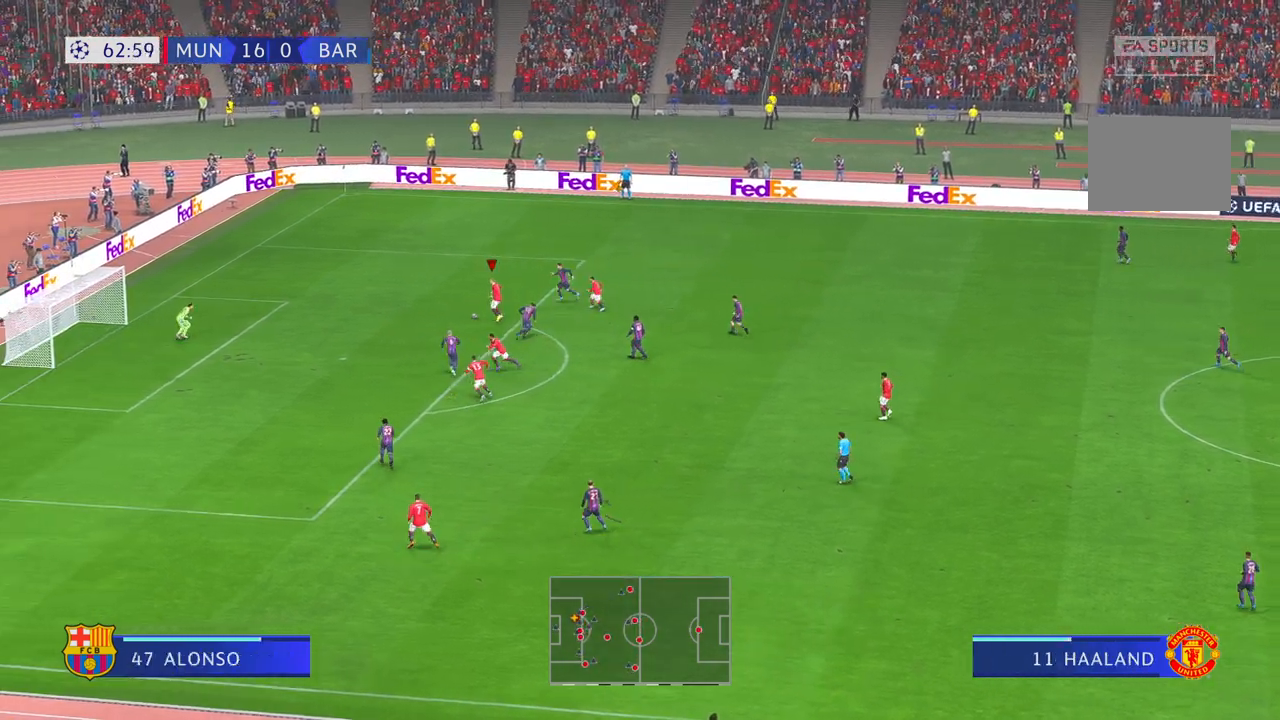
{"buttons": [], "left_stick": "down-left", "right_stick": "center", "events": [[100, "left_stick", "down-left"], [317, "R2", "up"]]}
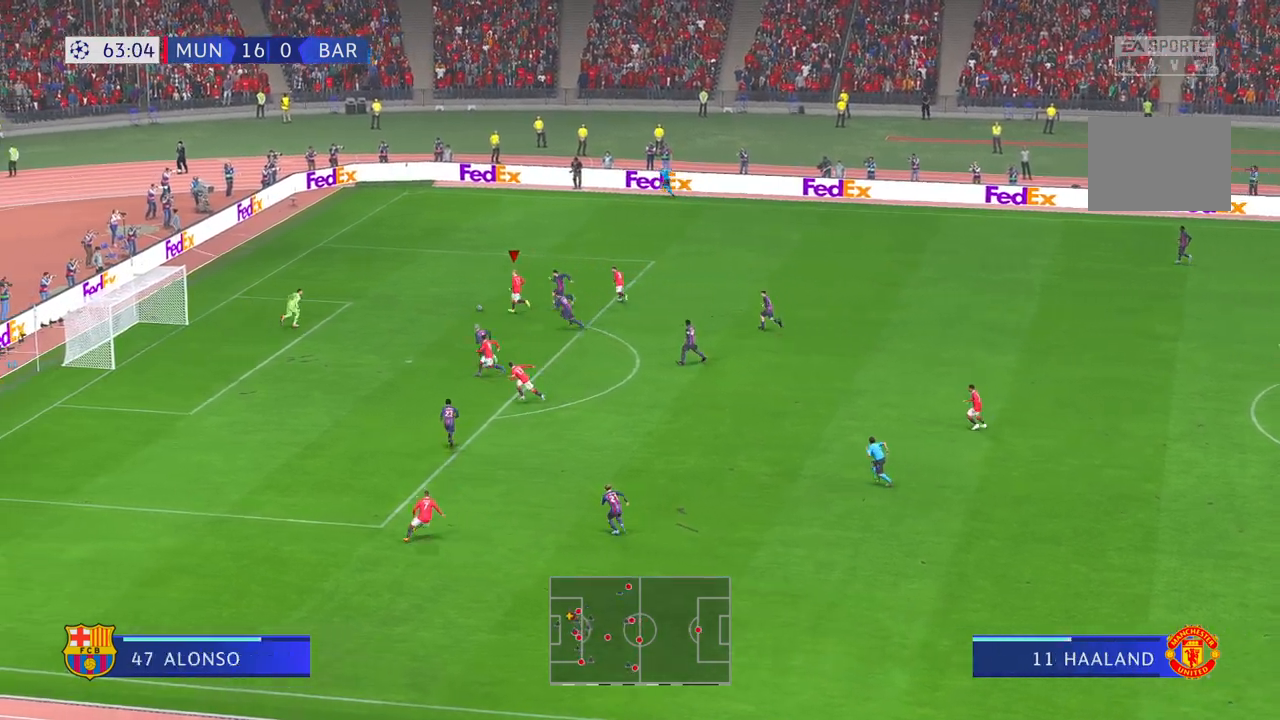
{"buttons": [], "left_stick": "down-left", "right_stick": "center", "events": []}
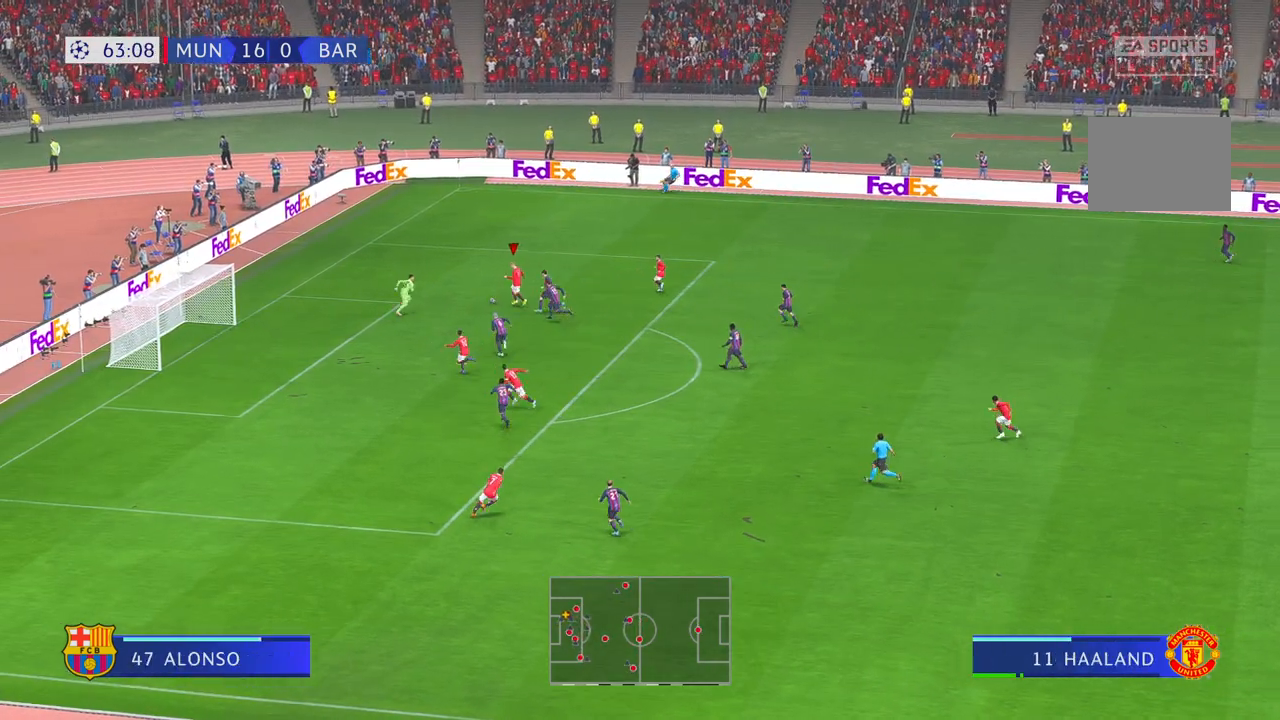
{"buttons": [], "left_stick": "left", "right_stick": "center", "events": [[233, "left_stick", "left"]]}
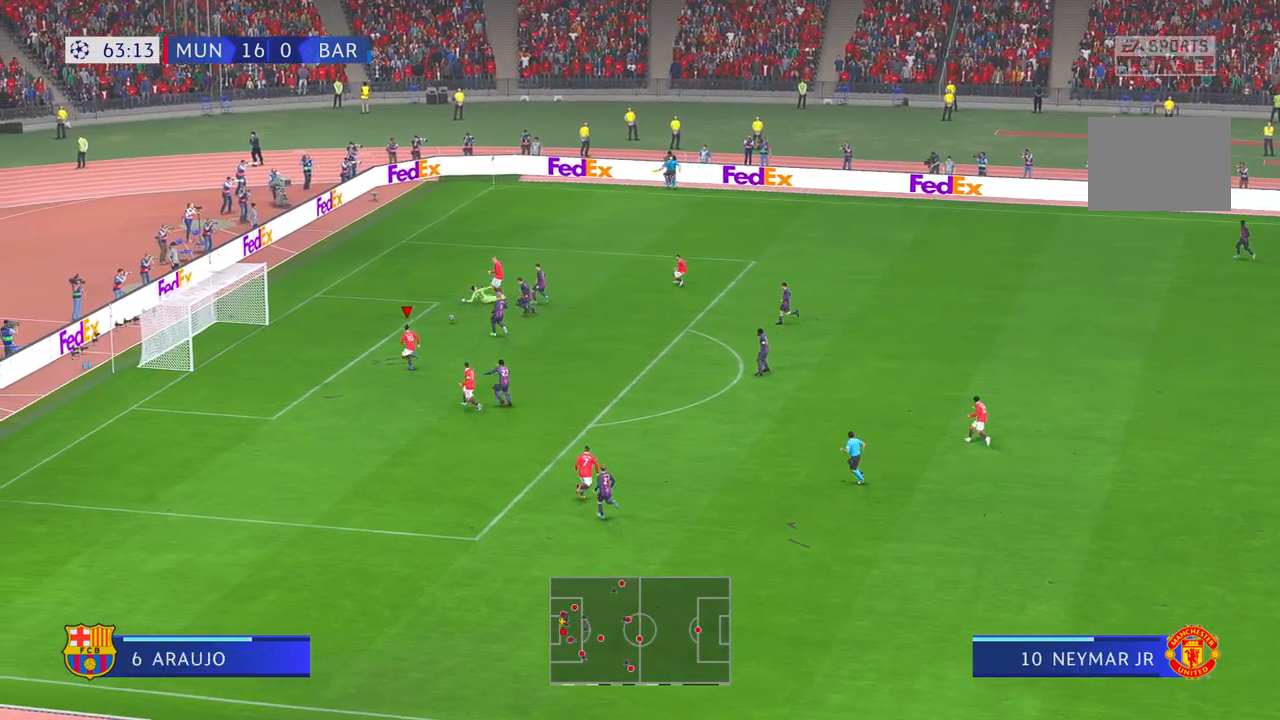
{"buttons": [], "left_stick": "left", "right_stick": "center", "events": []}
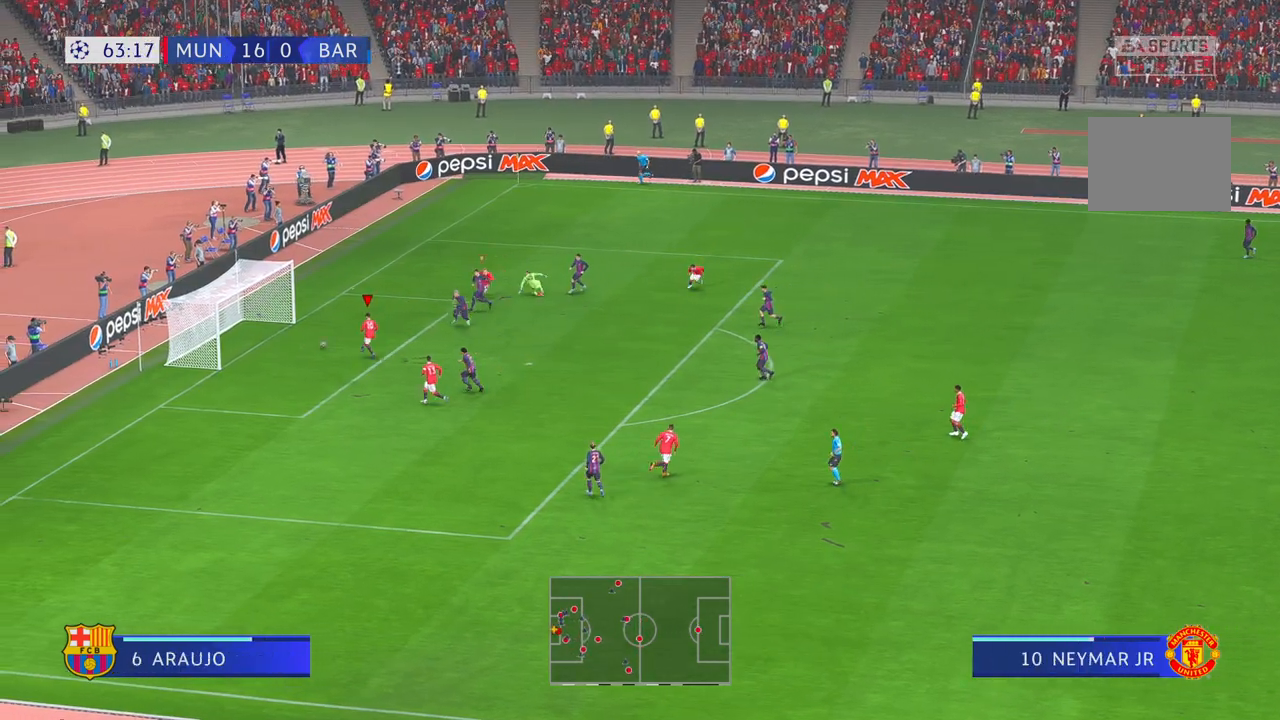
{"buttons": [], "left_stick": "down-left", "right_stick": "center", "events": [[183, "left_stick", "down-left"]]}
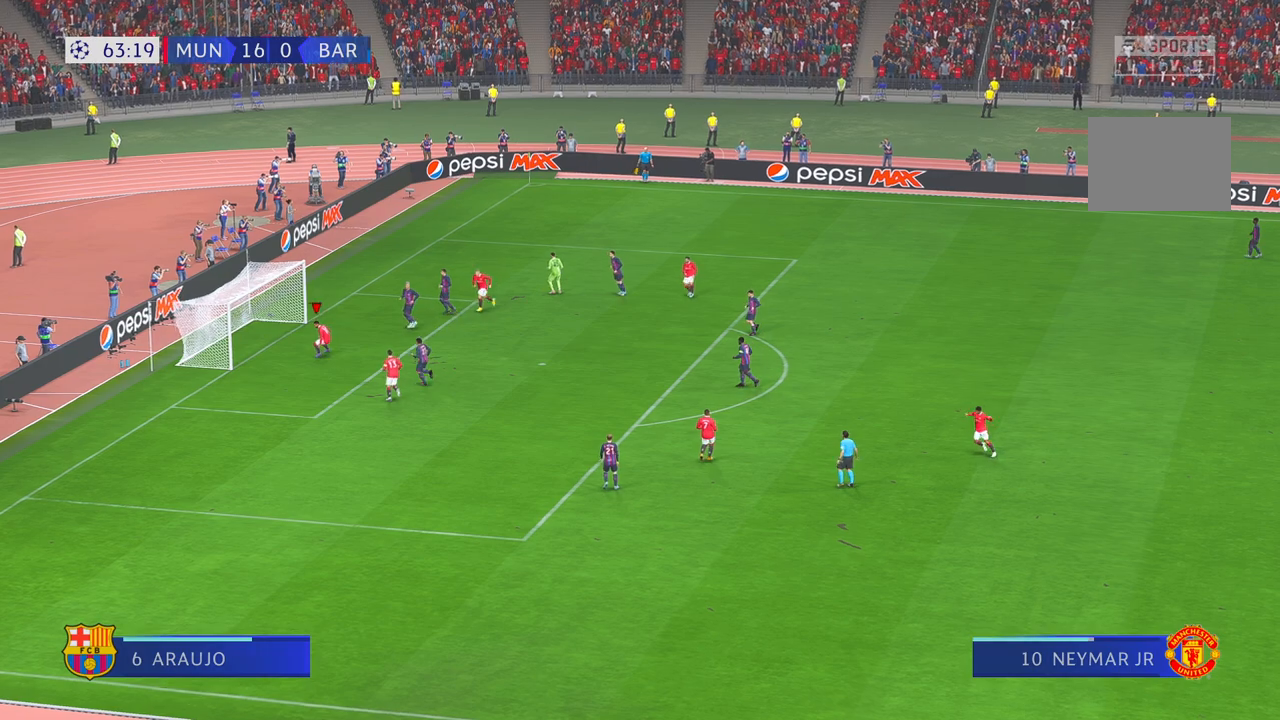
{"buttons": [], "left_stick": "down-left", "right_stick": "center", "events": []}